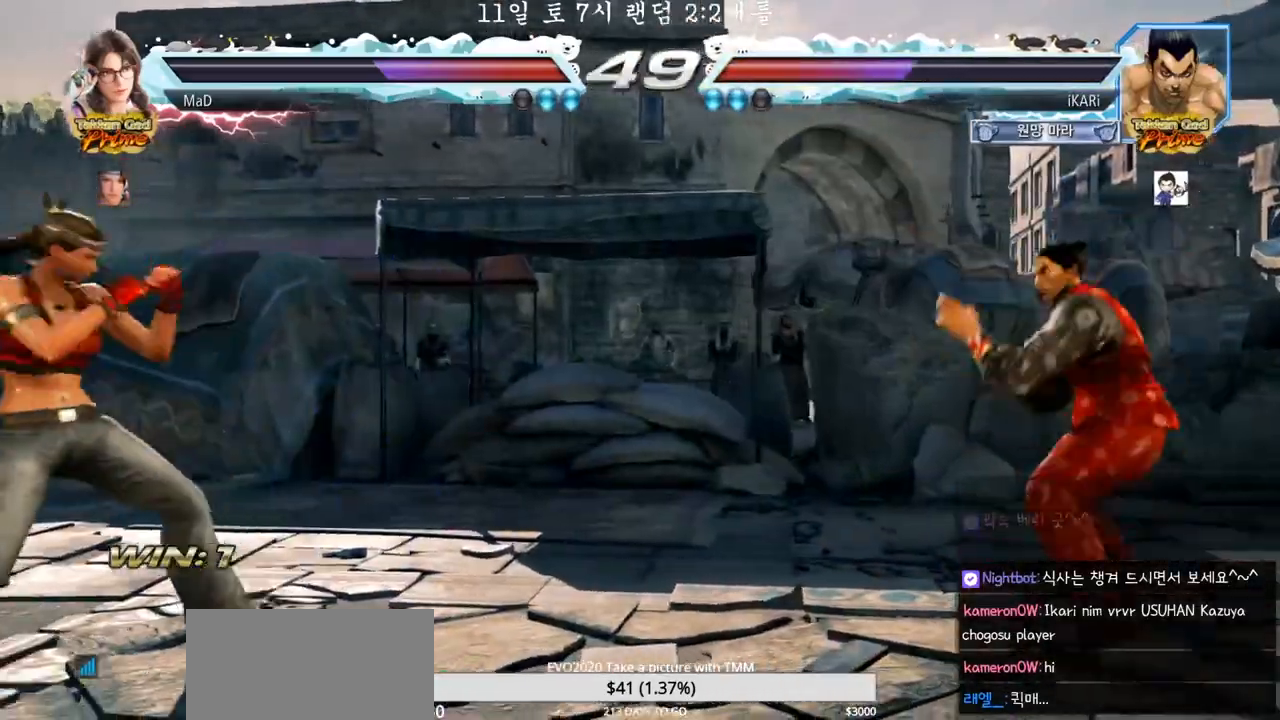
Gameplay with a controller (arcade stick); each line is a JSON object with the inputs held at the frame after it (dt_ms = milliseconds from this image to that frame). "events" lists button and stick changes between this image and that frame as [ms after this image, input, new state], when the widget could be followed in between. Not read: L3 R3 SQUARE.
{"dt_ms": 1000, "buttons": [], "left_stick": "center", "events": [[433, "TRIANGLE", "down"], [433, "left_stick", "down"], [483, "TRIANGLE", "up"], [483, "left_stick", "left"], [517, "left_stick", "center"], [933, "left_stick", "right"], [983, "left_stick", "center"]]}
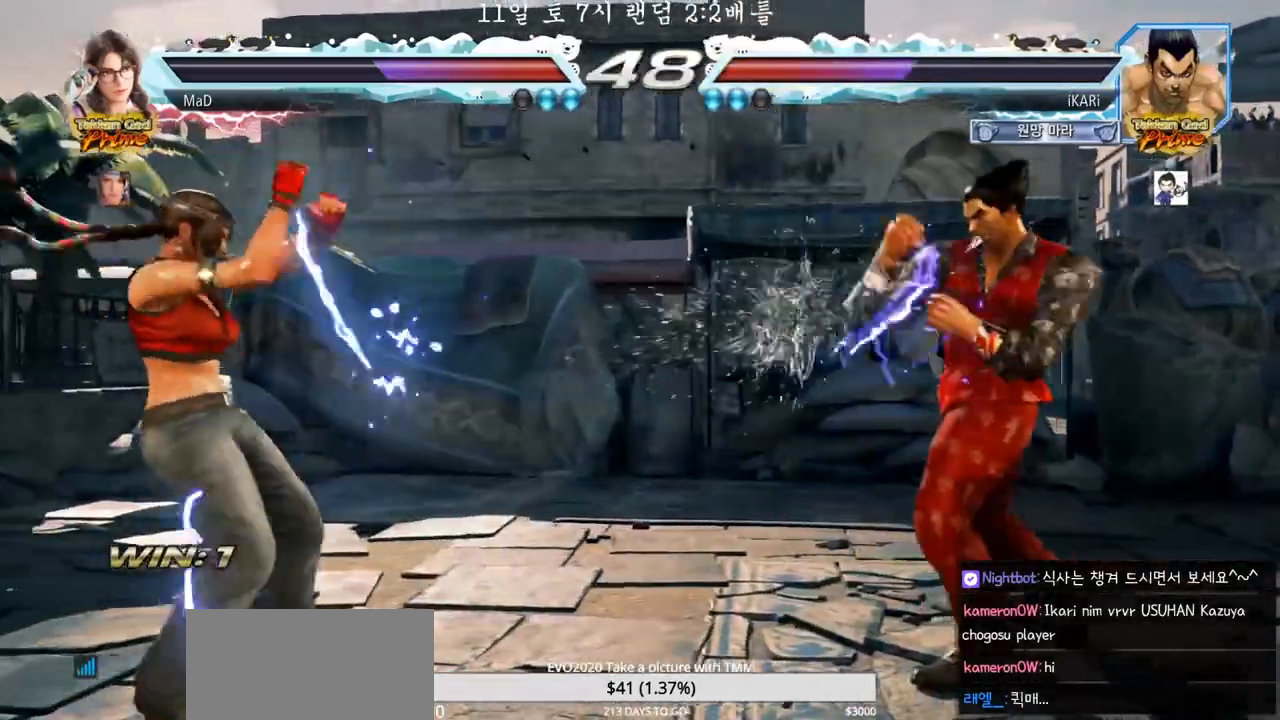
{"dt_ms": 500, "buttons": [], "left_stick": "right", "events": [[67, "left_stick", "right"], [200, "left_stick", "up"], [267, "left_stick", "center"], [367, "left_stick", "right"], [417, "left_stick", "center"], [467, "left_stick", "right"]]}
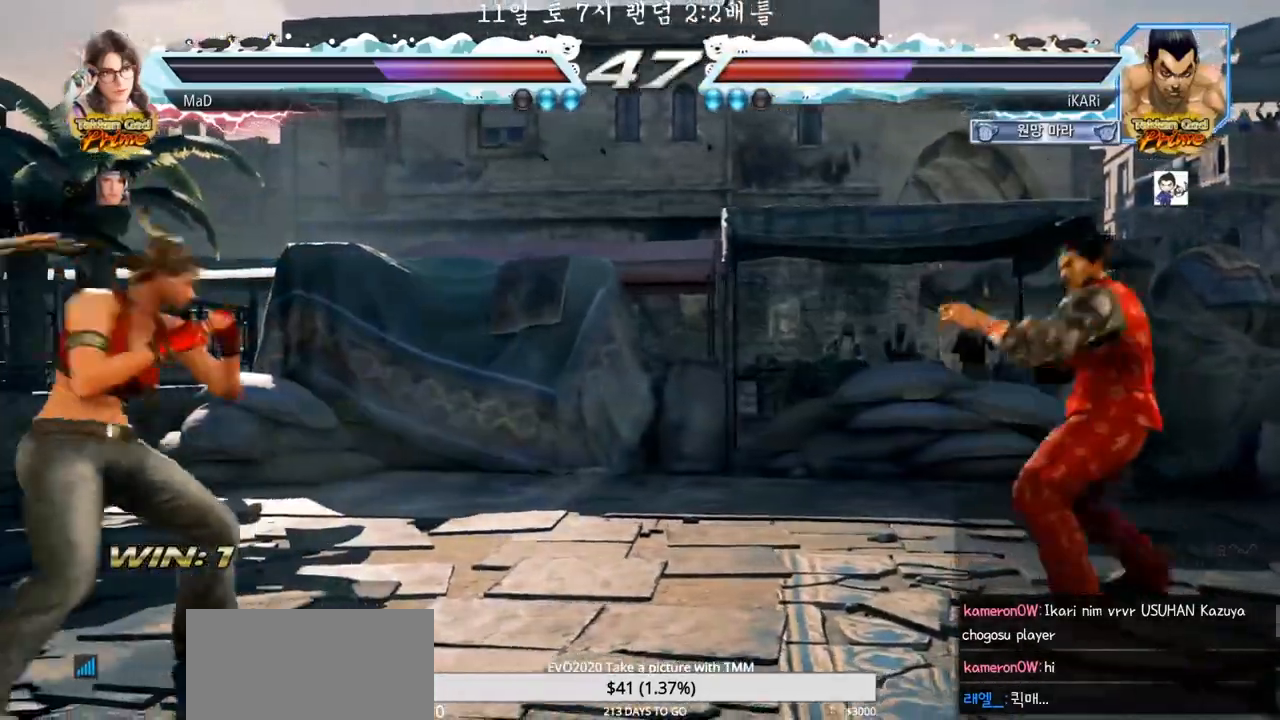
{"dt_ms": 500, "buttons": [], "left_stick": "left", "events": [[133, "left_stick", "down"], [200, "left_stick", "center"], [350, "left_stick", "down"], [433, "left_stick", "left"]]}
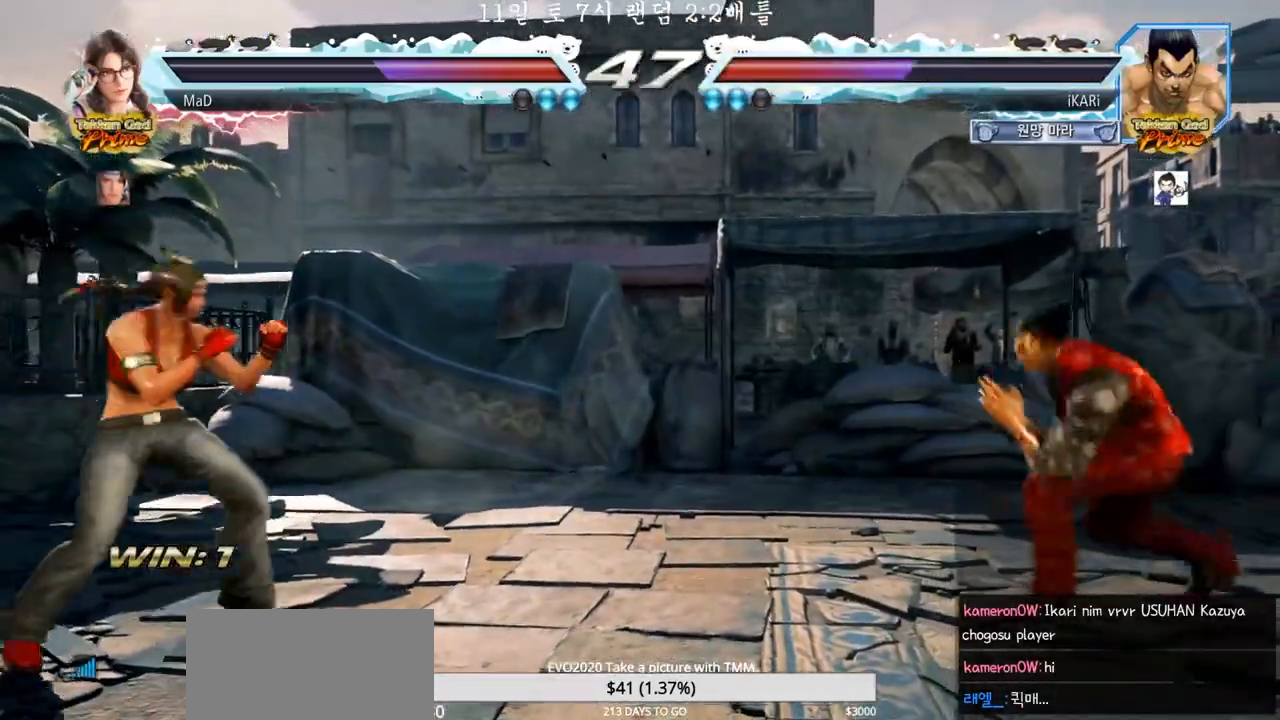
{"dt_ms": 500, "buttons": [], "left_stick": "center", "events": [[67, "left_stick", "down"], [117, "TRIANGLE", "down"], [133, "TRIANGLE", "up"], [150, "left_stick", "center"]]}
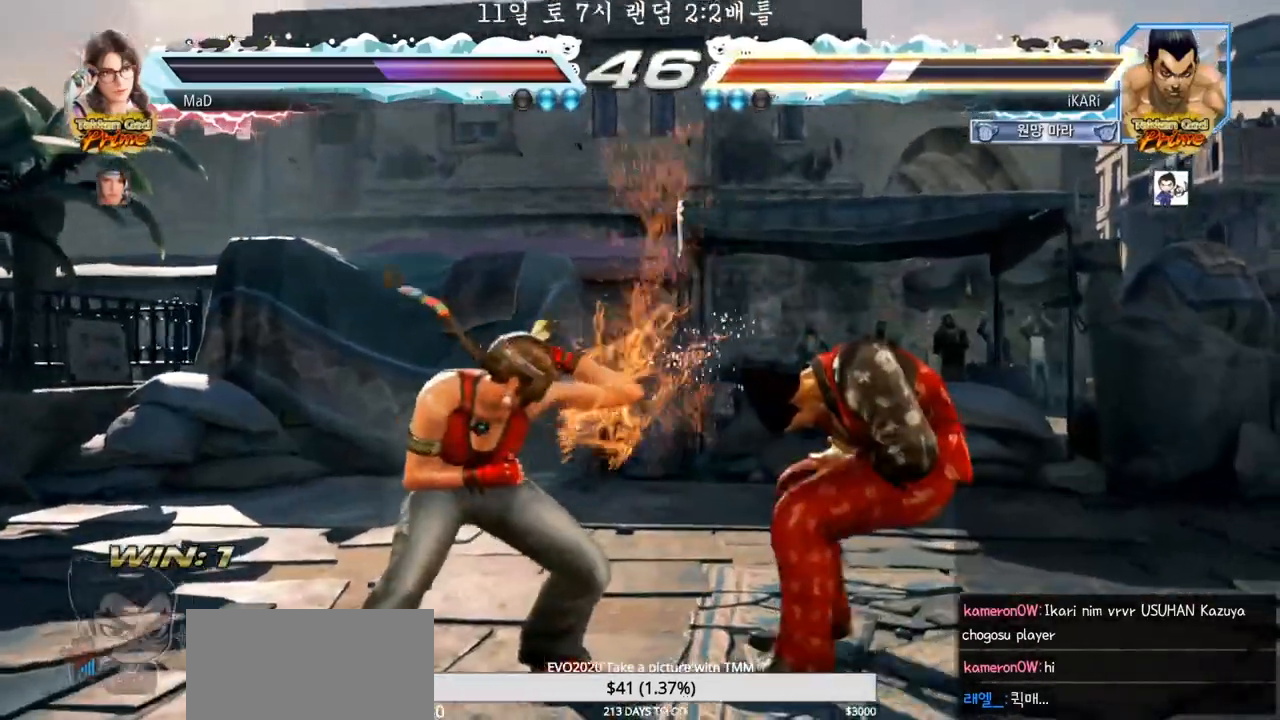
{"dt_ms": 500, "buttons": [], "left_stick": "down", "events": [[133, "left_stick", "right"], [267, "left_stick", "down"]]}
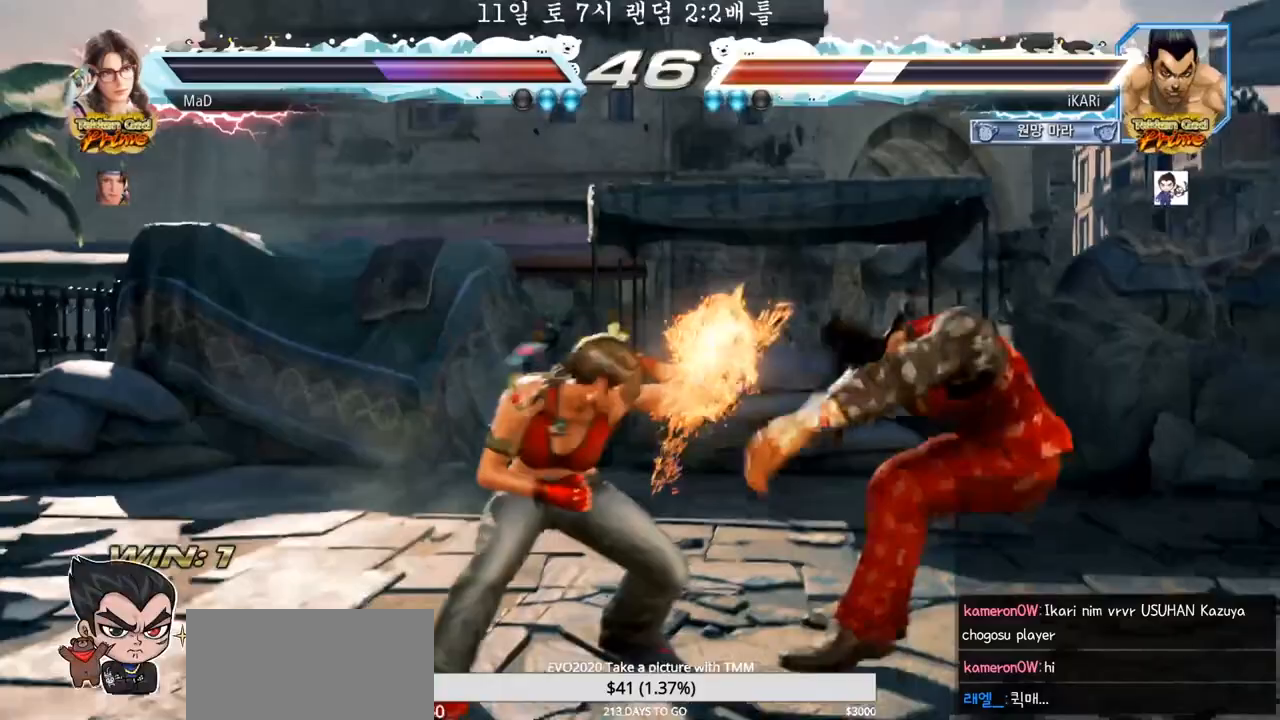
{"dt_ms": 500, "buttons": [], "left_stick": "right", "events": [[33, "left_stick", "center"], [100, "left_stick", "right"], [283, "left_stick", "center"], [350, "left_stick", "right"]]}
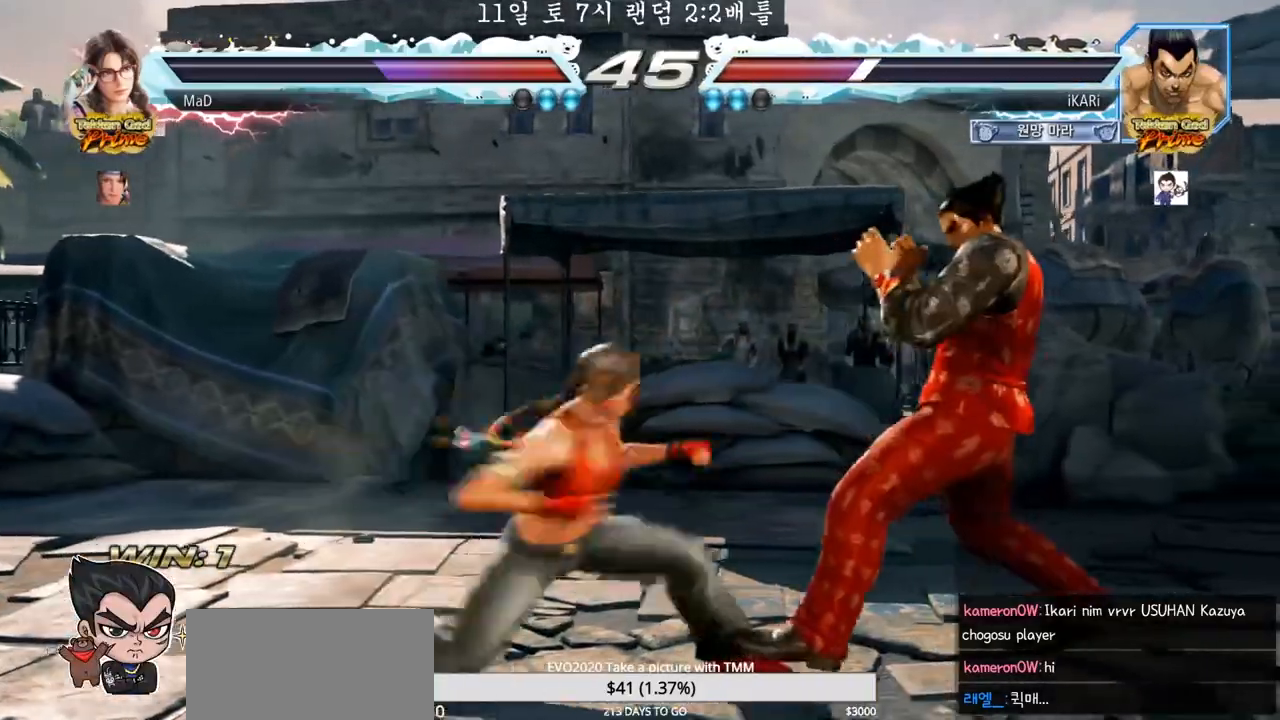
{"dt_ms": 500, "buttons": [], "left_stick": "center", "events": [[267, "left_stick", "center"], [367, "TRIANGLE", "down"], [367, "left_stick", "down"], [417, "TRIANGLE", "up"], [433, "left_stick", "center"]]}
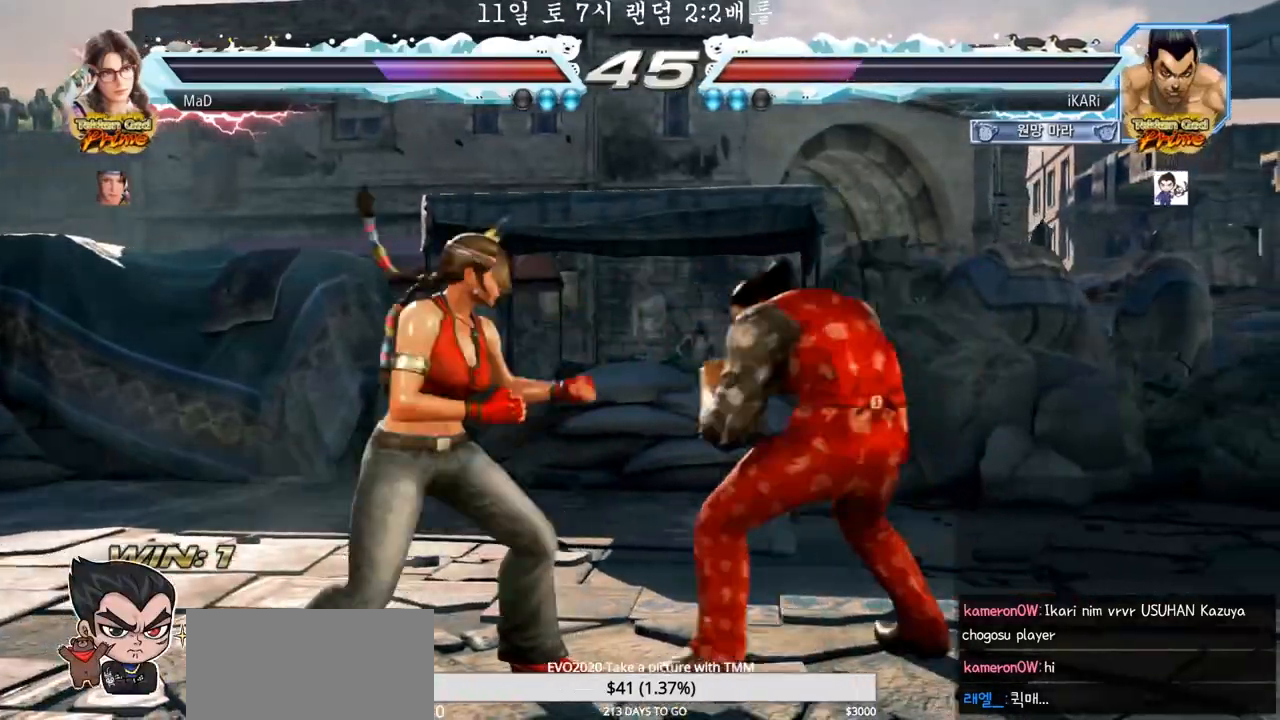
{"dt_ms": 500, "buttons": [], "left_stick": "center", "events": [[433, "left_stick", "right"], [483, "left_stick", "center"]]}
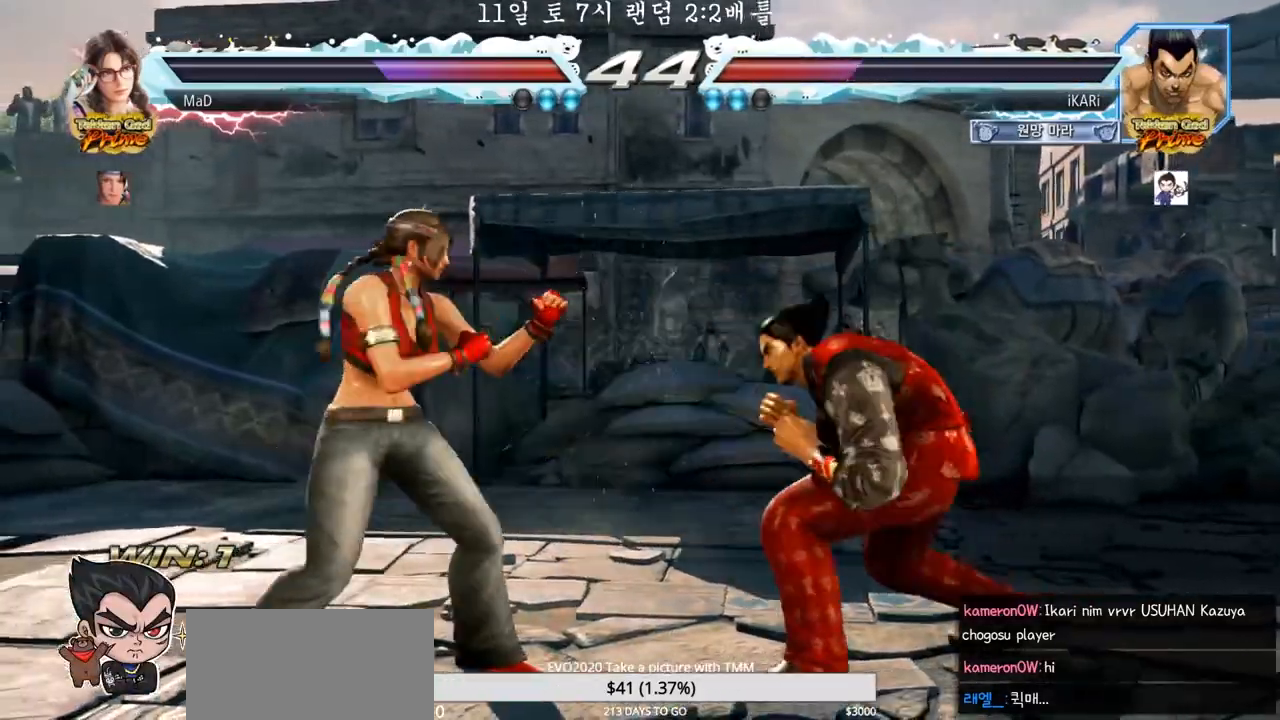
{"dt_ms": 1000, "buttons": [], "left_stick": "center", "events": [[50, "left_stick", "right"], [167, "left_stick", "left"], [300, "left_stick", "right"], [533, "left_stick", "down"], [650, "left_stick", "center"], [700, "TRIANGLE", "down"], [700, "left_stick", "right"], [750, "TRIANGLE", "up"], [817, "TRIANGLE", "down"], [883, "TRIANGLE", "up"], [900, "TRIANGLE", "down"], [917, "left_stick", "center"], [933, "TRIANGLE", "up"]]}
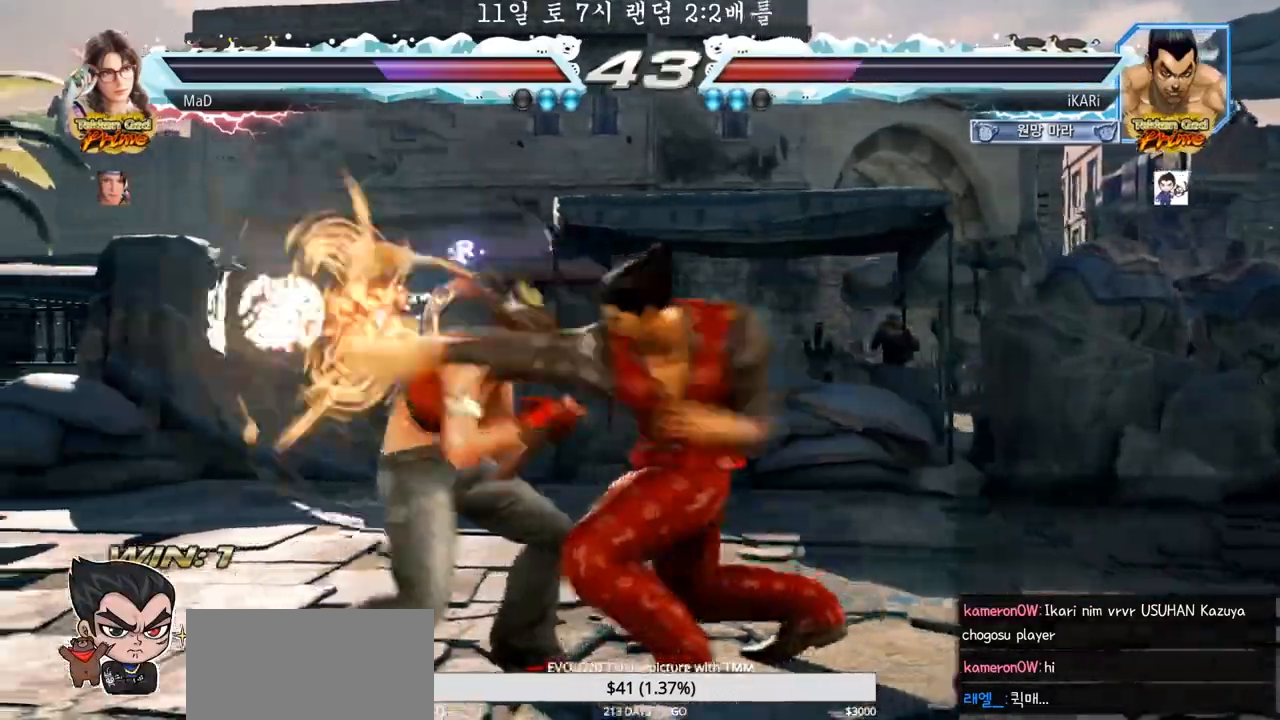
{"dt_ms": 500, "buttons": [], "left_stick": "center", "events": []}
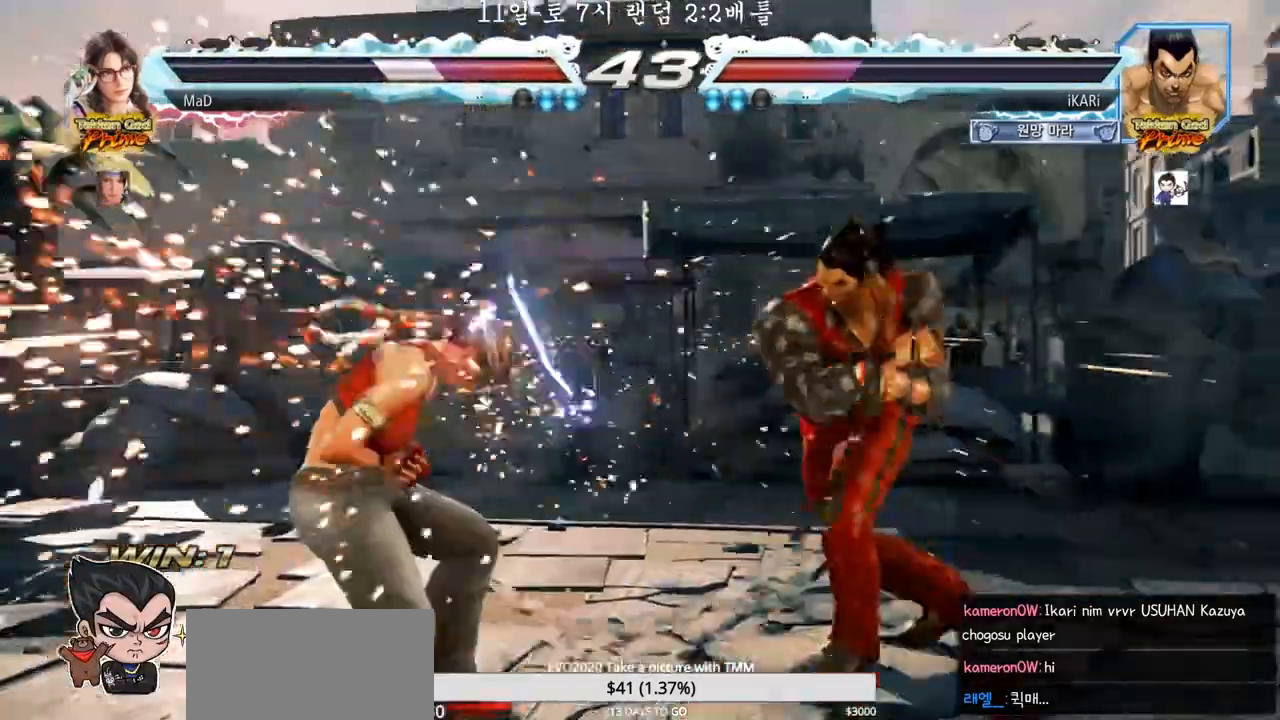
{"dt_ms": 500, "buttons": [], "left_stick": "center", "events": [[200, "left_stick", "down"], [283, "left_stick", "center"], [433, "CROSS", "down"], [483, "CROSS", "up"]]}
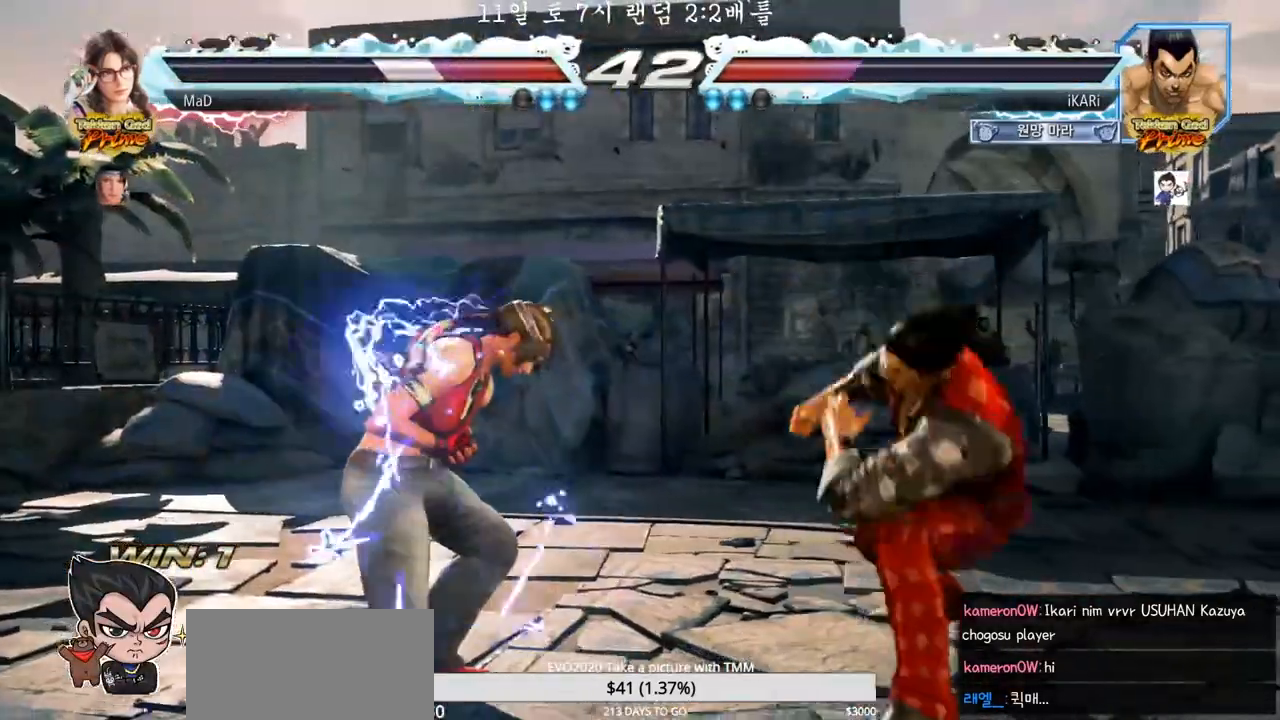
{"dt_ms": 500, "buttons": [], "left_stick": "right", "events": [[33, "CROSS", "down"], [83, "CROSS", "up"], [133, "CROSS", "down"], [167, "CROSS", "up"], [233, "CROSS", "down"], [333, "CROSS", "up"], [400, "left_stick", "right"], [433, "TRIANGLE", "down"], [483, "TRIANGLE", "up"]]}
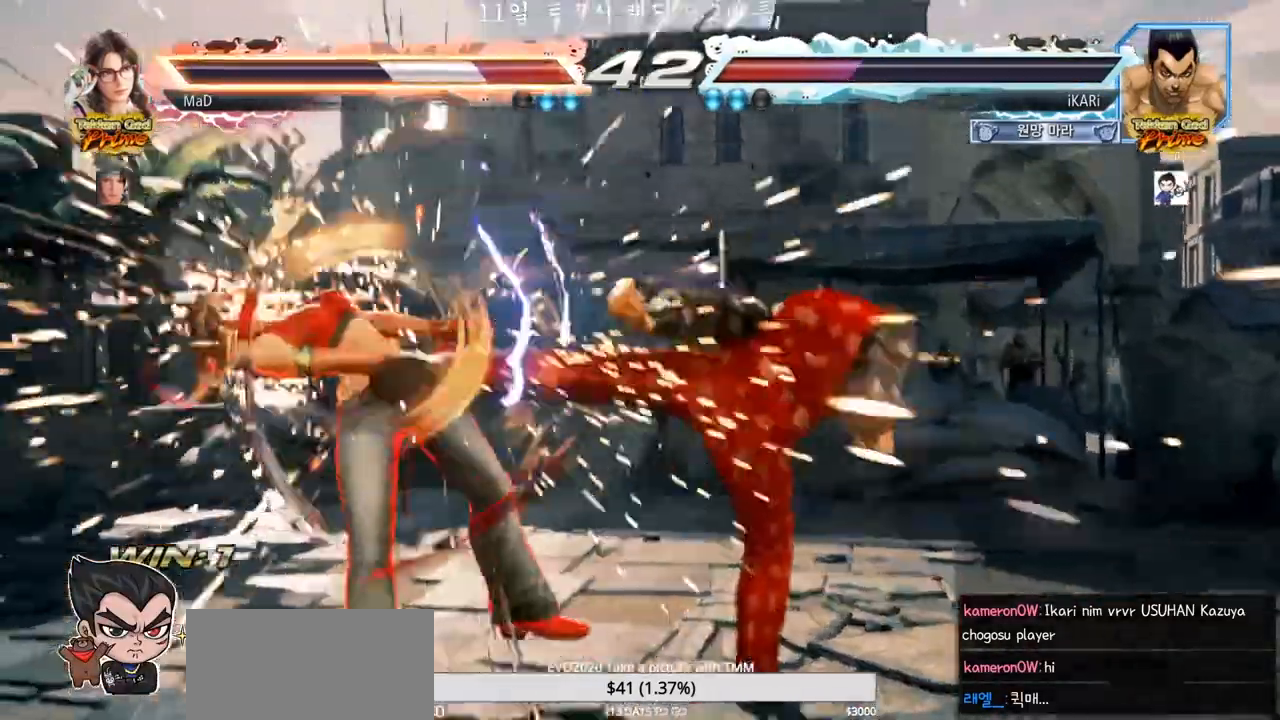
{"dt_ms": 500, "buttons": [], "left_stick": "right", "events": [[17, "TRIANGLE", "down"], [50, "TRIANGLE", "up"], [100, "TRIANGLE", "down"], [133, "TRIANGLE", "up"], [200, "TRIANGLE", "down"], [233, "TRIANGLE", "up"], [300, "TRIANGLE", "down"], [433, "TRIANGLE", "up"]]}
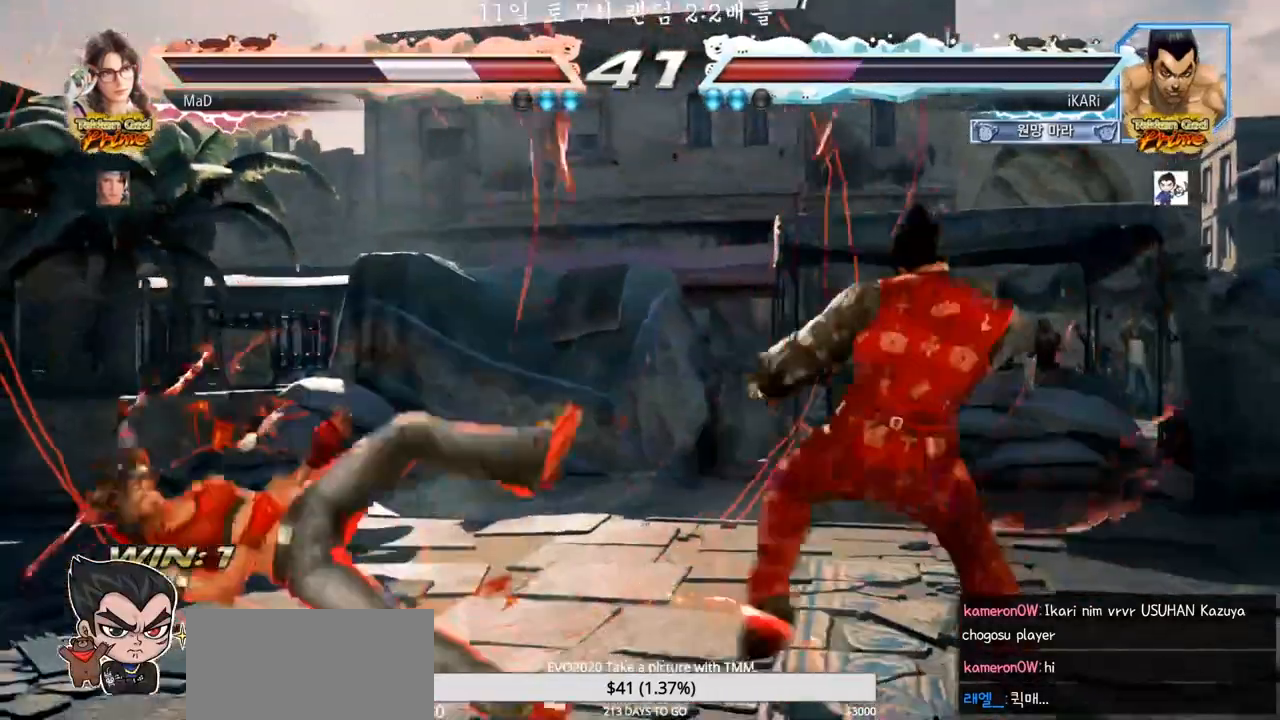
{"dt_ms": 500, "buttons": [], "left_stick": "center", "events": [[483, "left_stick", "center"]]}